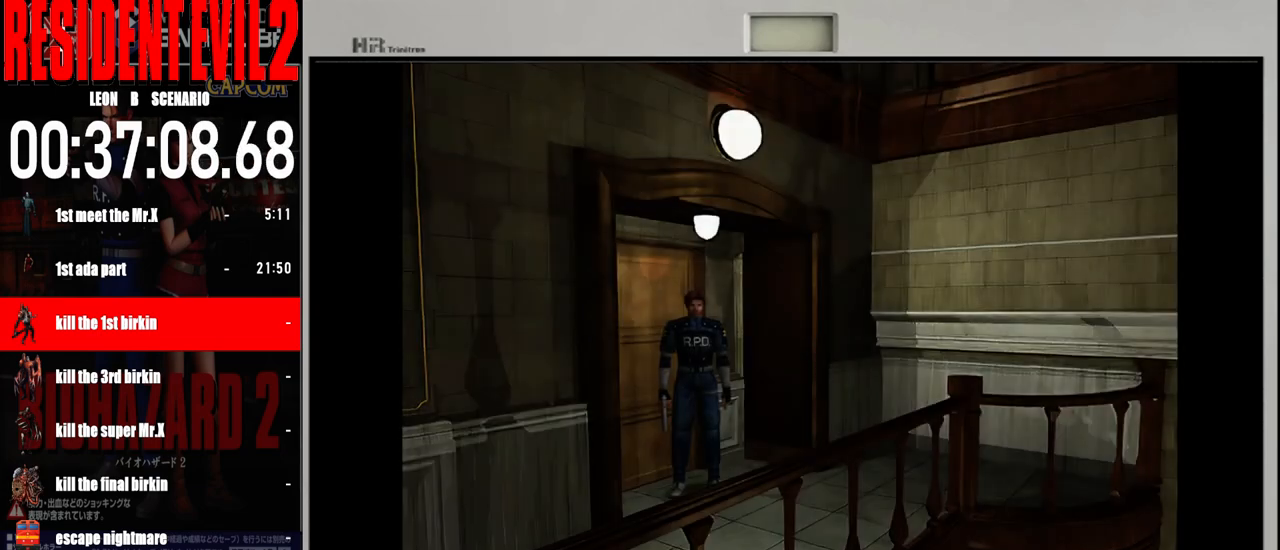
Gameplay with a controller (Nintendo layout); each line is a JSON object with the inputs held at the frame after it. "events" lists button and stick changes between this image and that frame as [ms after this image, input, new state], when the widget could be followed in between. Not read: L2 L3 R2 R3 SELECT Z.
{"buttons": ["B"], "left_stick": "up", "right_stick": "center", "events": [[67, "left_stick", "right"], [267, "left_stick", "up"], [333, "B", "down"]]}
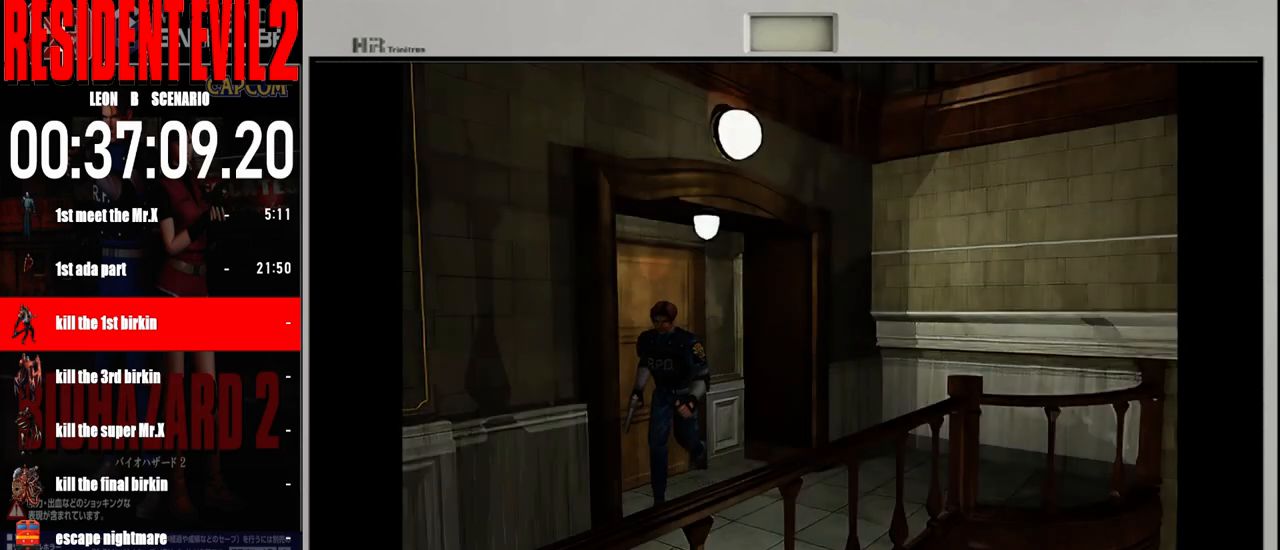
{"buttons": ["B"], "left_stick": "up-right", "right_stick": "center", "events": [[17, "left_stick", "up-left"], [183, "left_stick", "up"], [500, "left_stick", "up-right"]]}
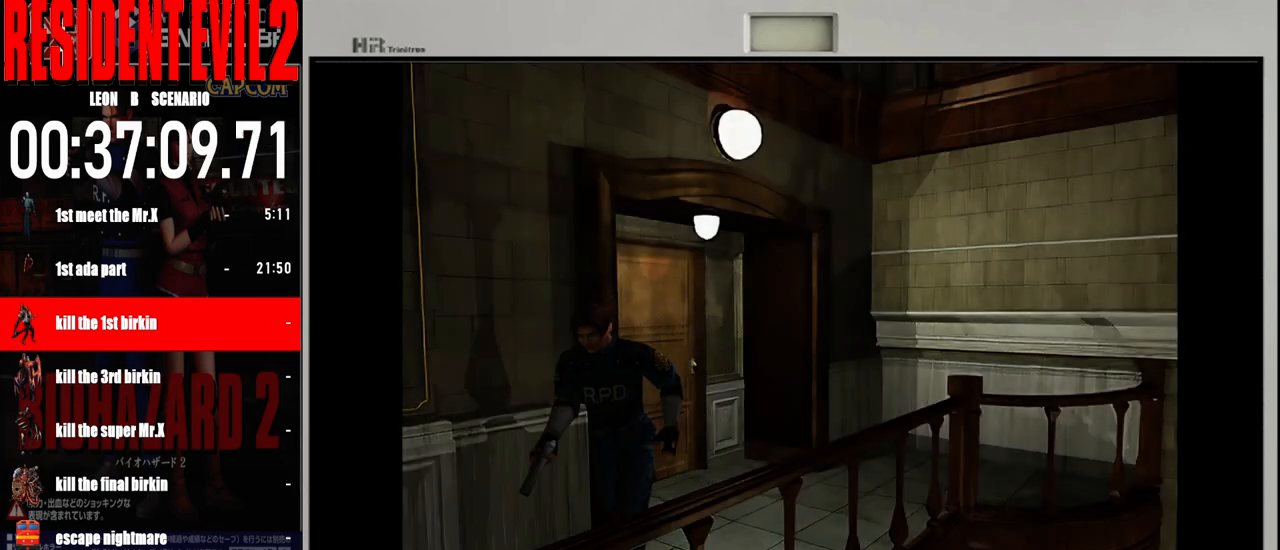
{"buttons": ["B"], "left_stick": "up-right", "right_stick": "center", "events": []}
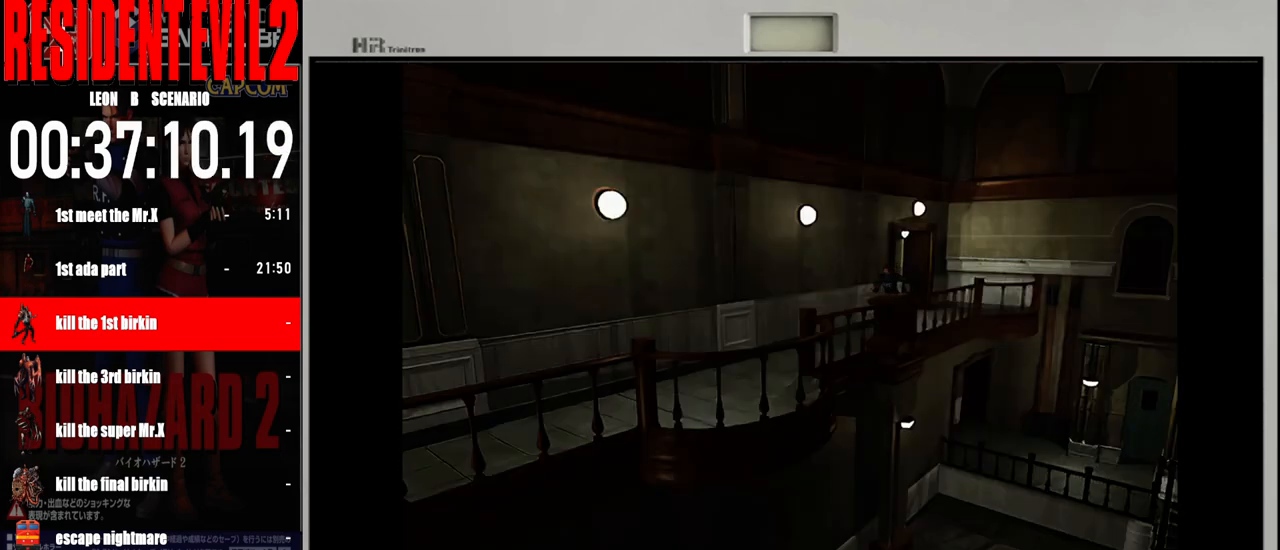
{"buttons": ["B"], "left_stick": "up-right", "right_stick": "center", "events": []}
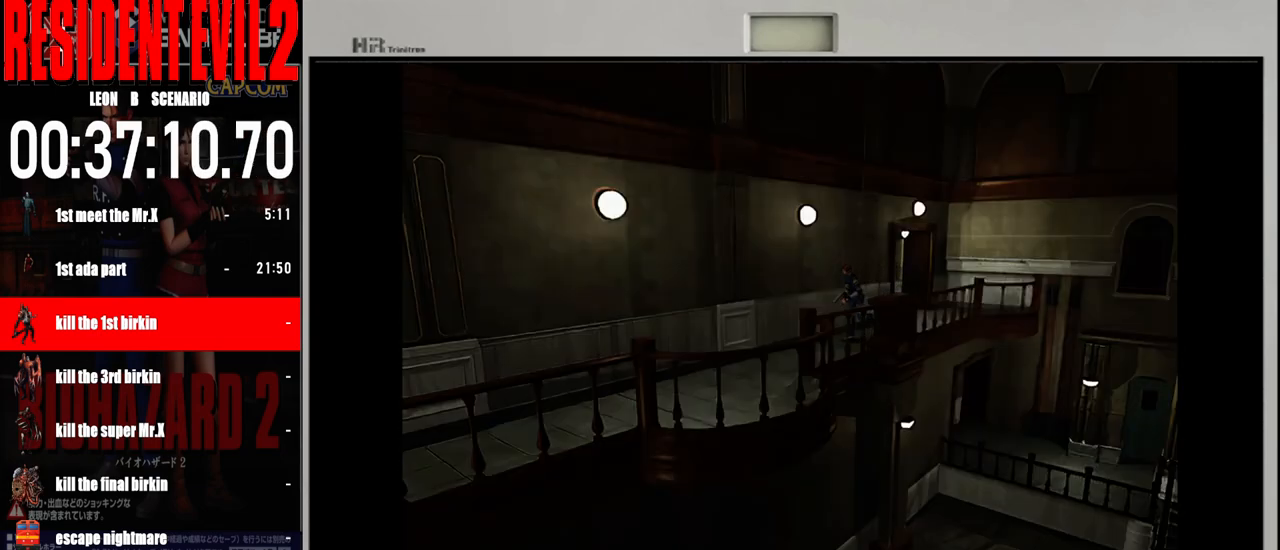
{"buttons": ["B"], "left_stick": "up", "right_stick": "center", "events": [[83, "left_stick", "up-left"], [250, "left_stick", "up"]]}
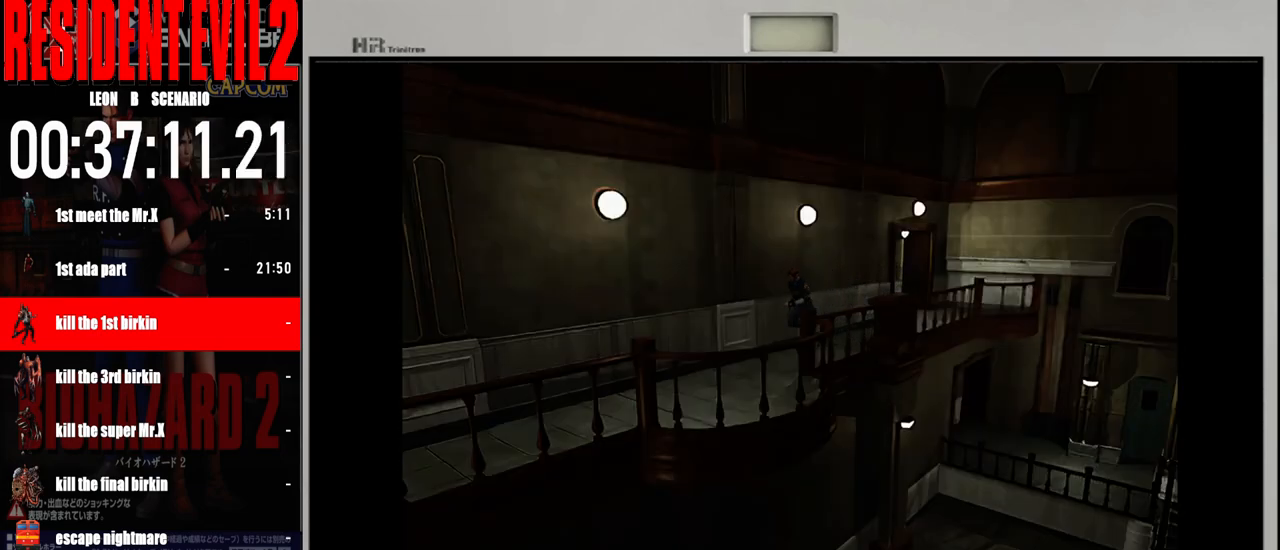
{"buttons": ["B"], "left_stick": "up", "right_stick": "center", "events": [[17, "left_stick", "up-left"], [300, "left_stick", "up"]]}
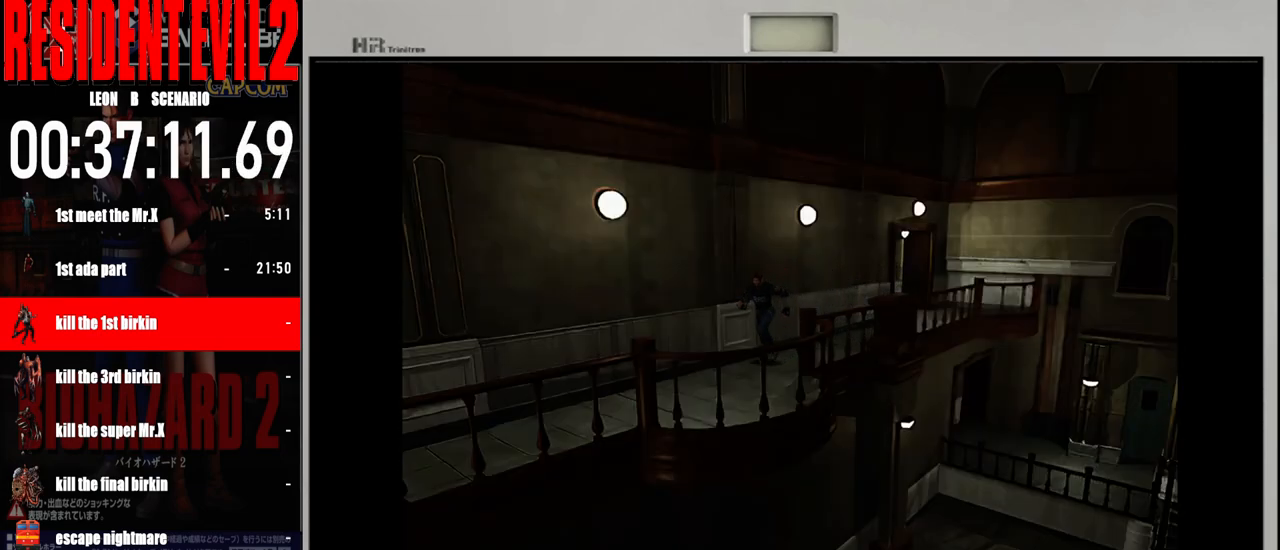
{"buttons": ["B"], "left_stick": "up", "right_stick": "center", "events": []}
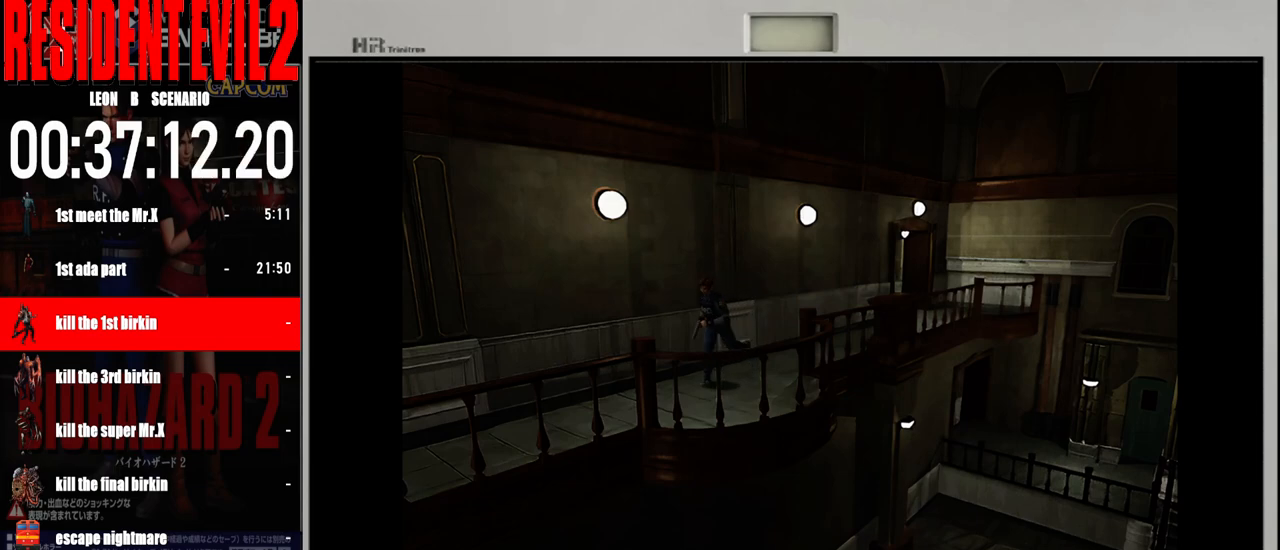
{"buttons": ["B"], "left_stick": "up-right", "right_stick": "center", "events": [[467, "left_stick", "up-right"]]}
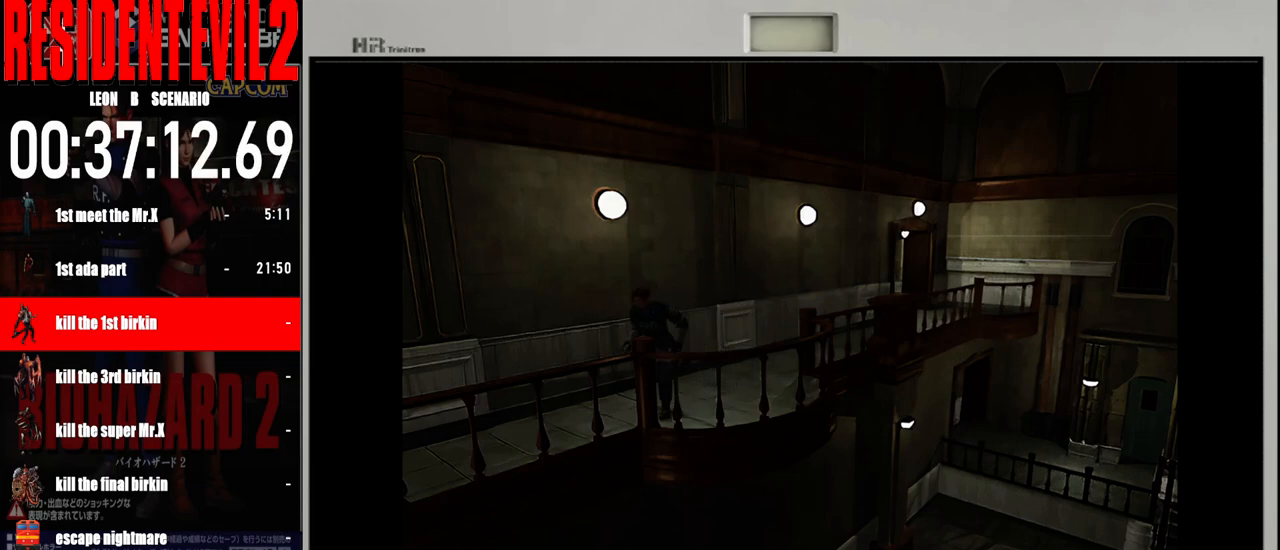
{"buttons": ["B"], "left_stick": "up-right", "right_stick": "center", "events": [[150, "left_stick", "up"], [367, "left_stick", "up-right"]]}
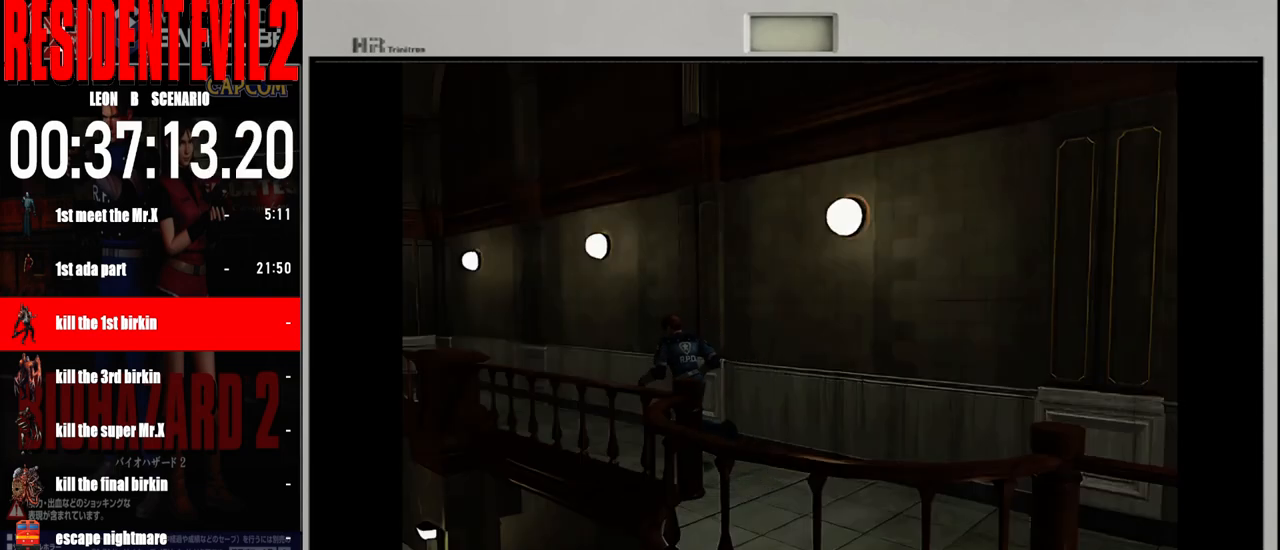
{"buttons": ["B"], "left_stick": "up-left", "right_stick": "center", "events": [[167, "left_stick", "up"], [333, "left_stick", "up-left"]]}
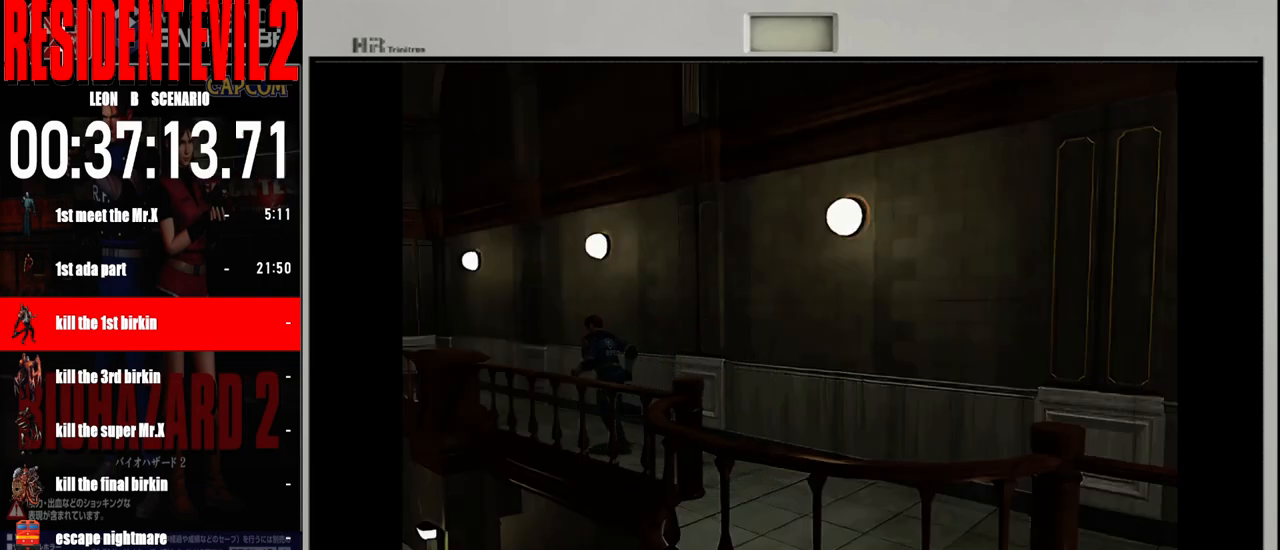
{"buttons": ["B"], "left_stick": "up", "right_stick": "center", "events": [[50, "left_stick", "up-right"], [400, "left_stick", "up"]]}
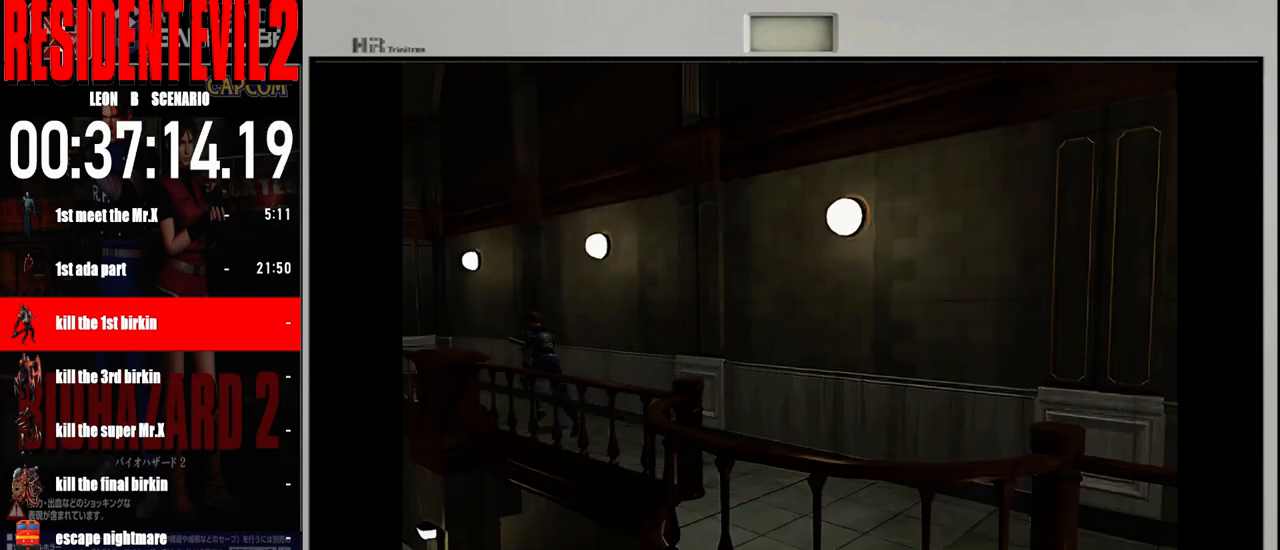
{"buttons": ["B"], "left_stick": "up", "right_stick": "center", "events": [[233, "left_stick", "up-right"], [450, "left_stick", "up"]]}
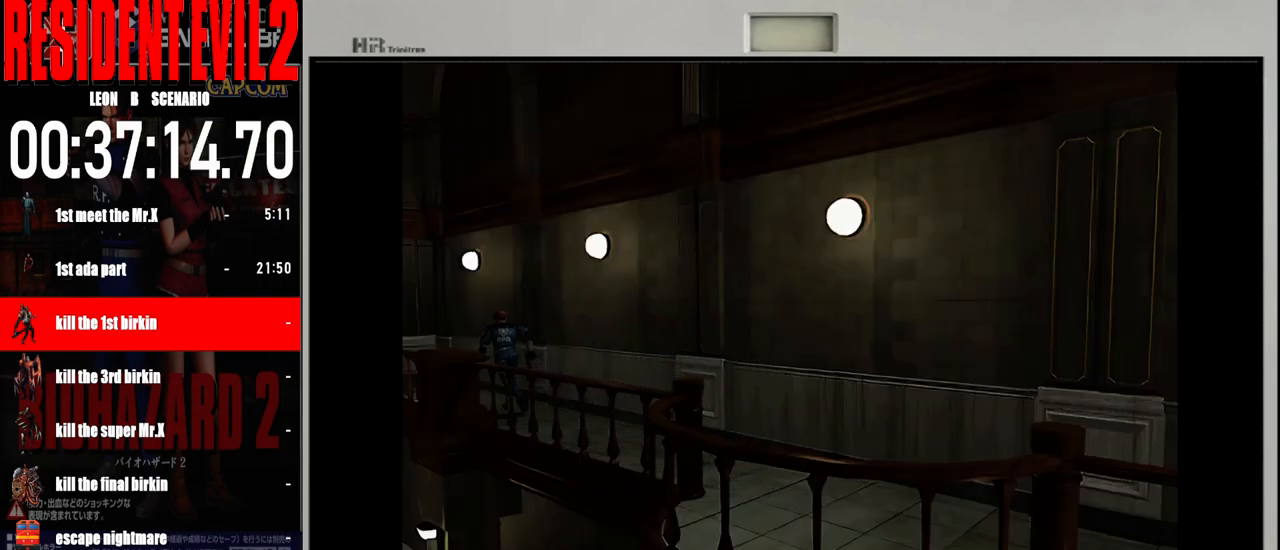
{"buttons": ["B"], "left_stick": "up", "right_stick": "center", "events": [[50, "left_stick", "up-left"], [283, "left_stick", "up"]]}
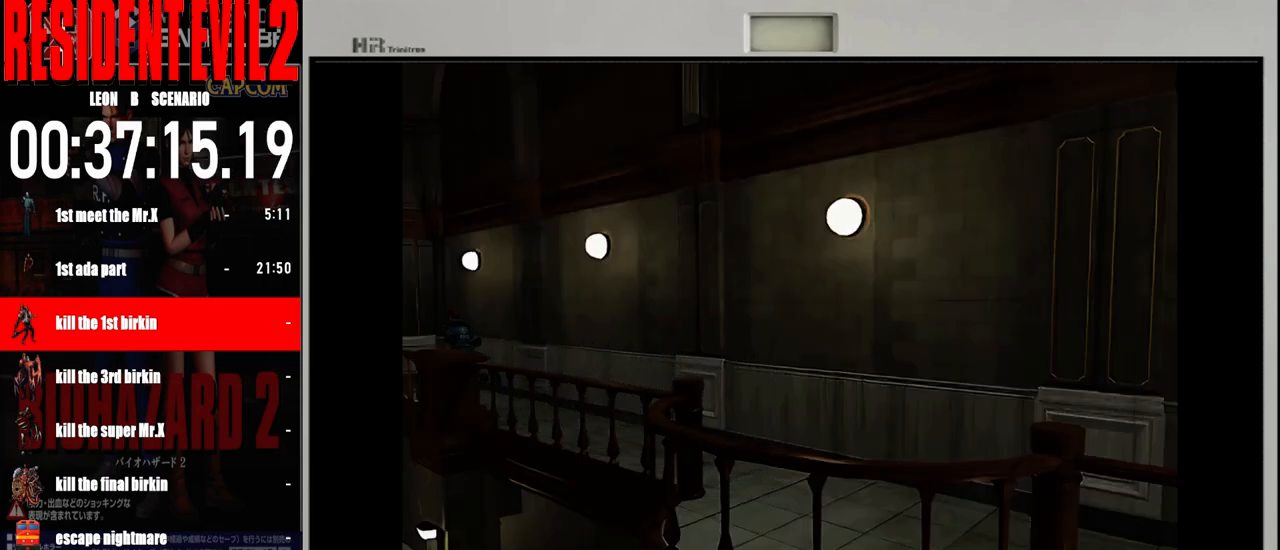
{"buttons": ["B"], "left_stick": "up", "right_stick": "center", "events": []}
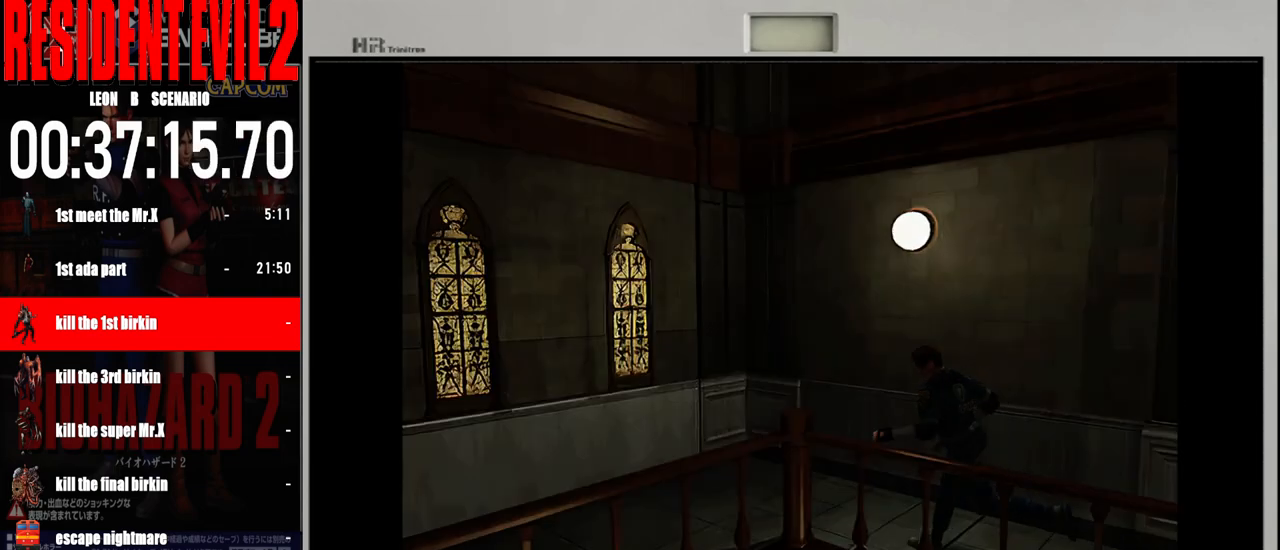
{"buttons": ["B"], "left_stick": "up-left", "right_stick": "center", "events": [[133, "left_stick", "up-left"]]}
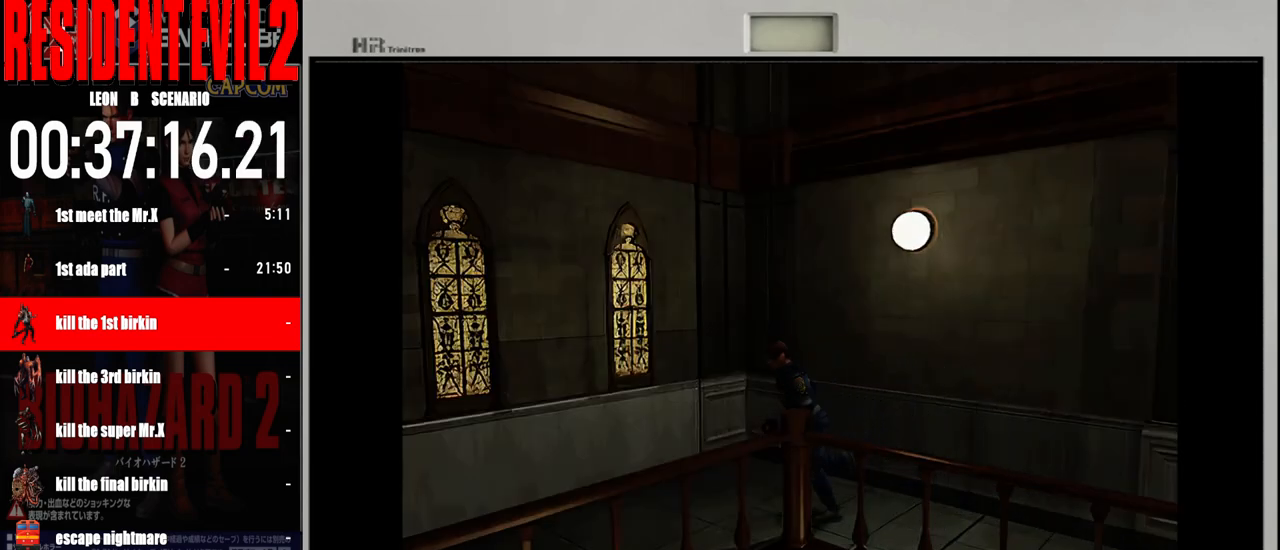
{"buttons": ["B"], "left_stick": "up-left", "right_stick": "center", "events": [[150, "left_stick", "up"], [317, "left_stick", "up-left"]]}
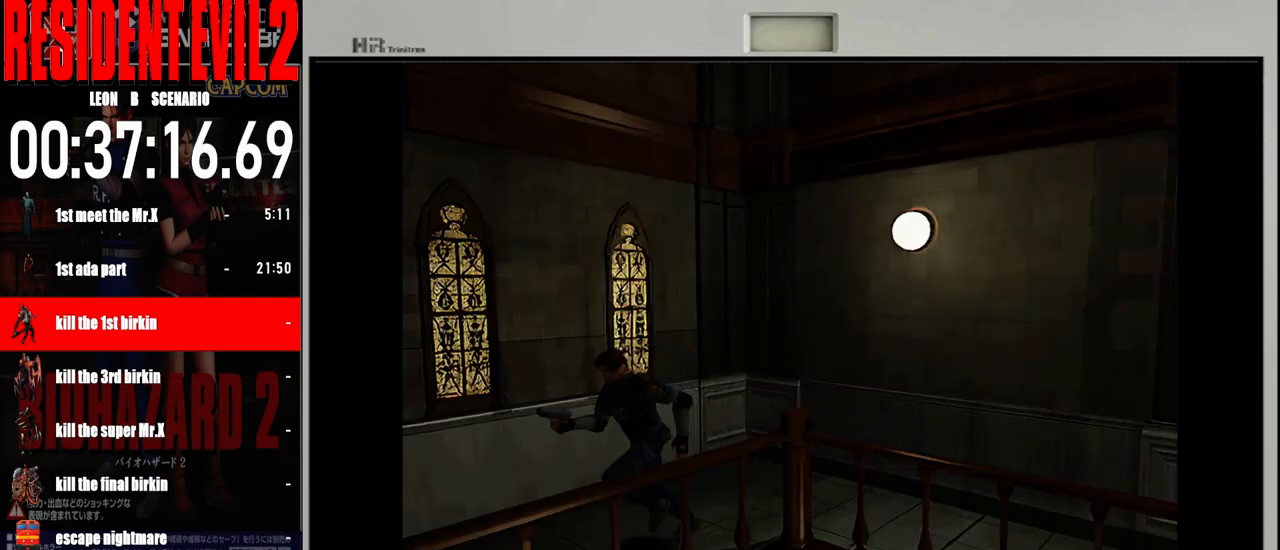
{"buttons": ["B"], "left_stick": "up-right", "right_stick": "center", "events": [[183, "left_stick", "up-right"]]}
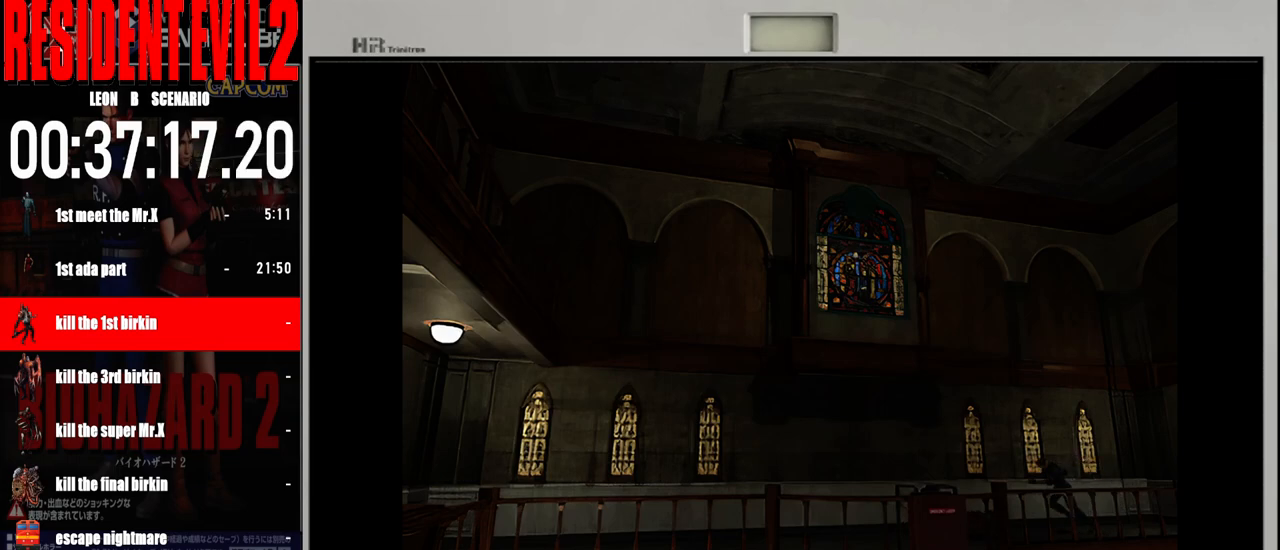
{"buttons": ["B"], "left_stick": "up-left", "right_stick": "center", "events": [[200, "left_stick", "up-left"]]}
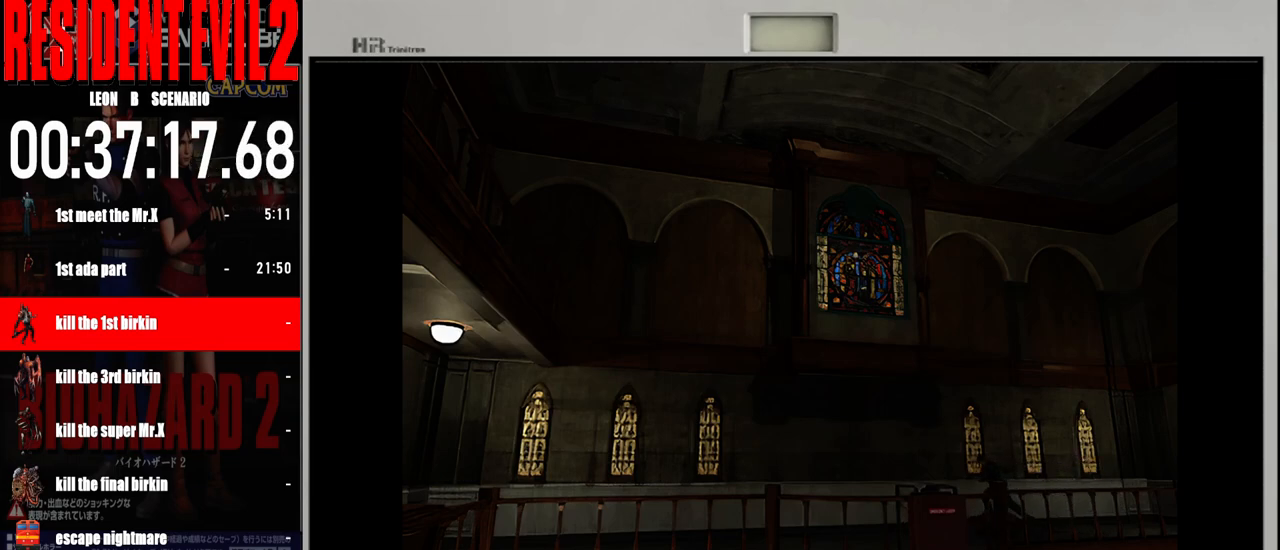
{"buttons": ["B"], "left_stick": "up", "right_stick": "center", "events": [[267, "left_stick", "up"]]}